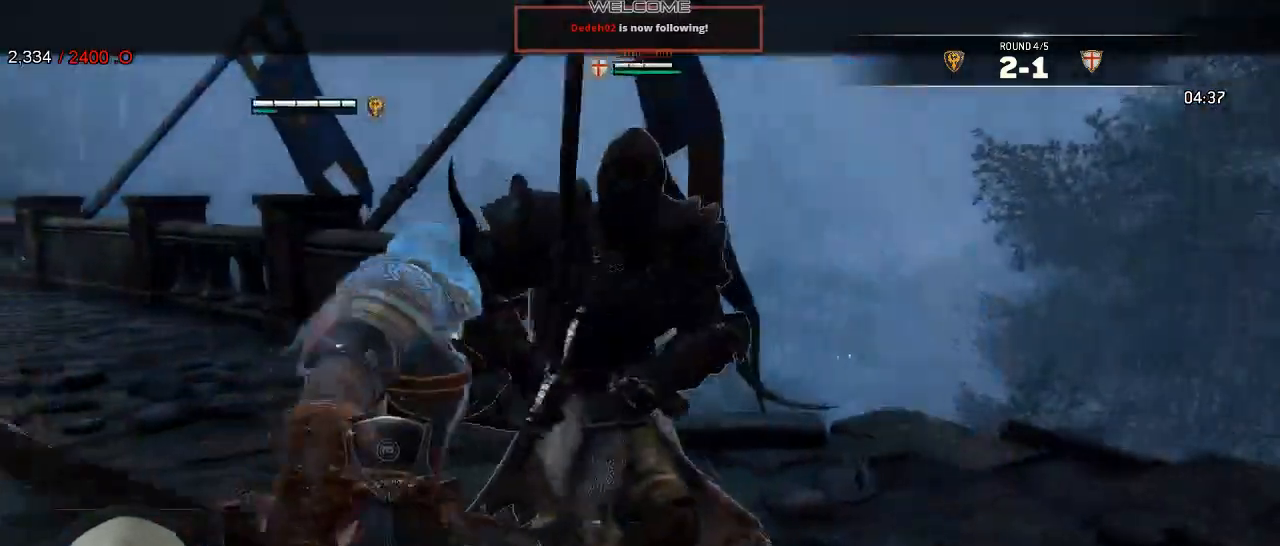
Gameplay with a controller (Xbox layout); each line is a JSON object with the inputs held at the frame after it. "events" lists button and stick changes between this image and that frame as [ms after this image, input, new state], when the widget could be followed in between. Not read: SHARE.
{"buttons": ["L2"], "left_stick": "up-left", "right_stick": "left"}
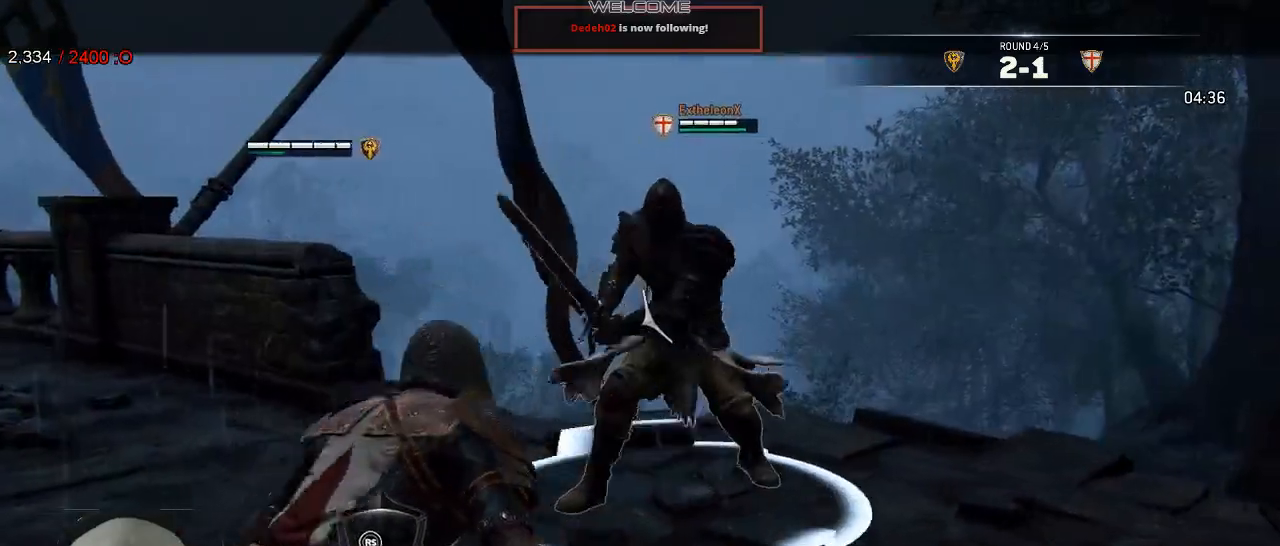
{"buttons": ["L2"], "left_stick": "up", "right_stick": "up-right", "events": [[217, "left_stick", "up"], [467, "right_stick", "up-right"]]}
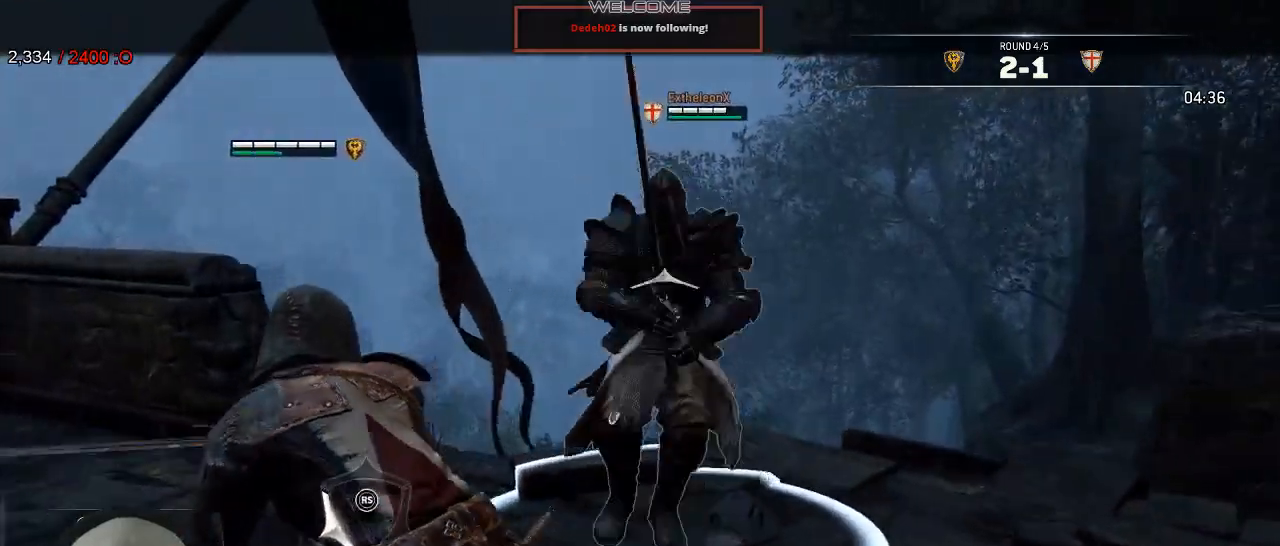
{"buttons": ["L2"], "left_stick": "left", "right_stick": "left", "events": [[50, "right_stick", "right"], [267, "left_stick", "right"], [317, "right_stick", "left"], [400, "left_stick", "down-left"], [500, "left_stick", "left"]]}
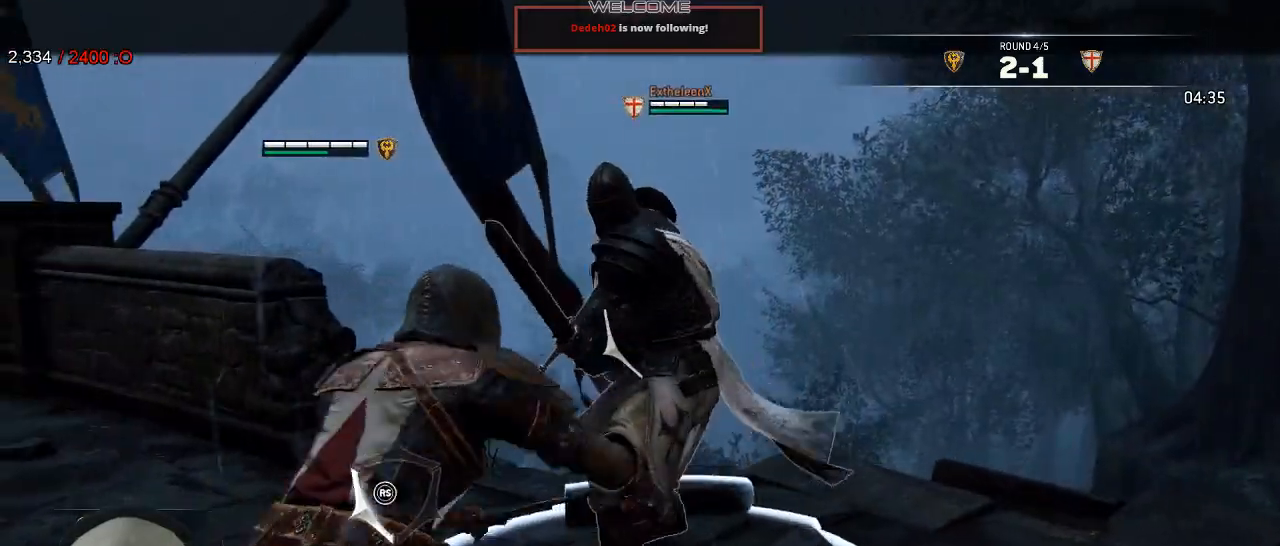
{"buttons": ["L2"], "left_stick": "up-right", "right_stick": "down-left"}
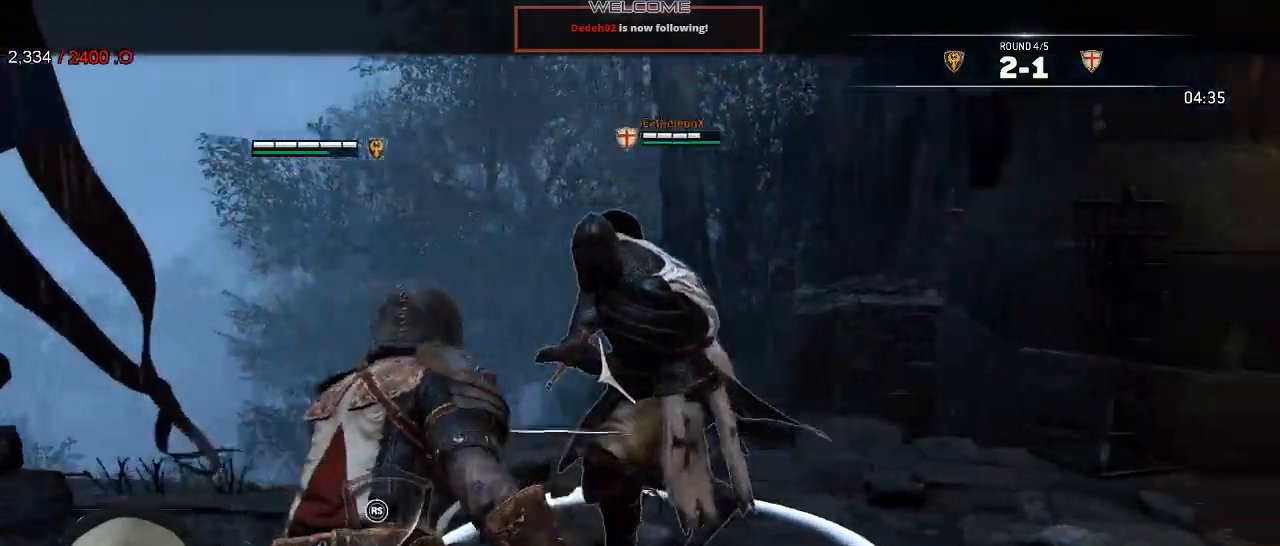
{"buttons": ["L2"], "left_stick": "right", "right_stick": "right", "events": [[67, "right_stick", "left"], [117, "left_stick", "right"], [350, "right_stick", "up-right"], [450, "right_stick", "right"]]}
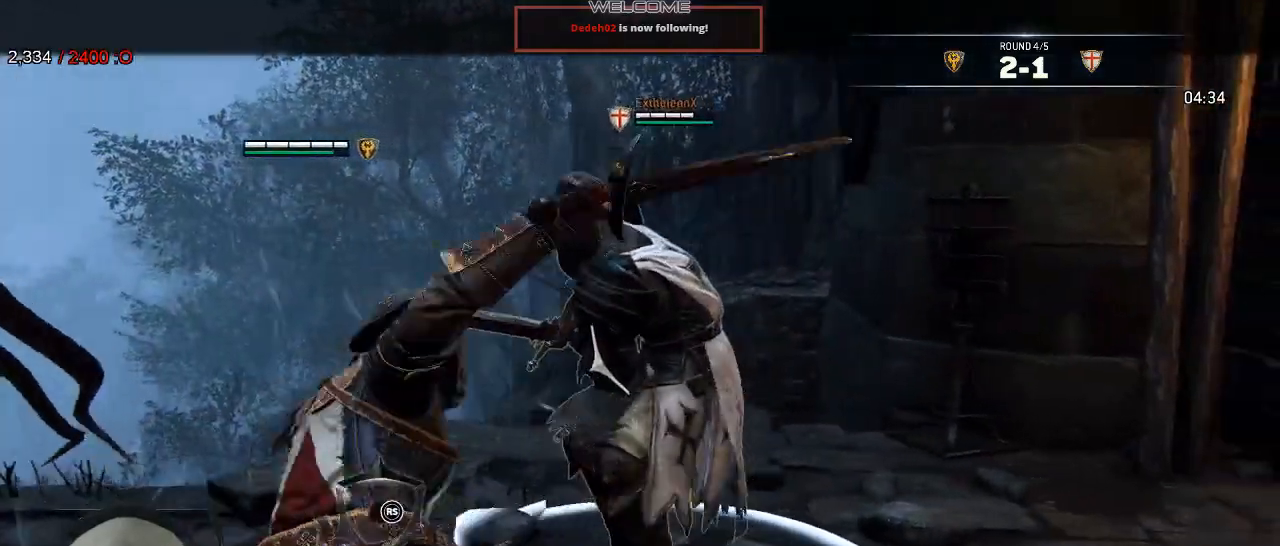
{"buttons": ["L2"], "left_stick": "right", "right_stick": "down-left", "events": [[367, "right_stick", "down"], [417, "right_stick", "down-left"]]}
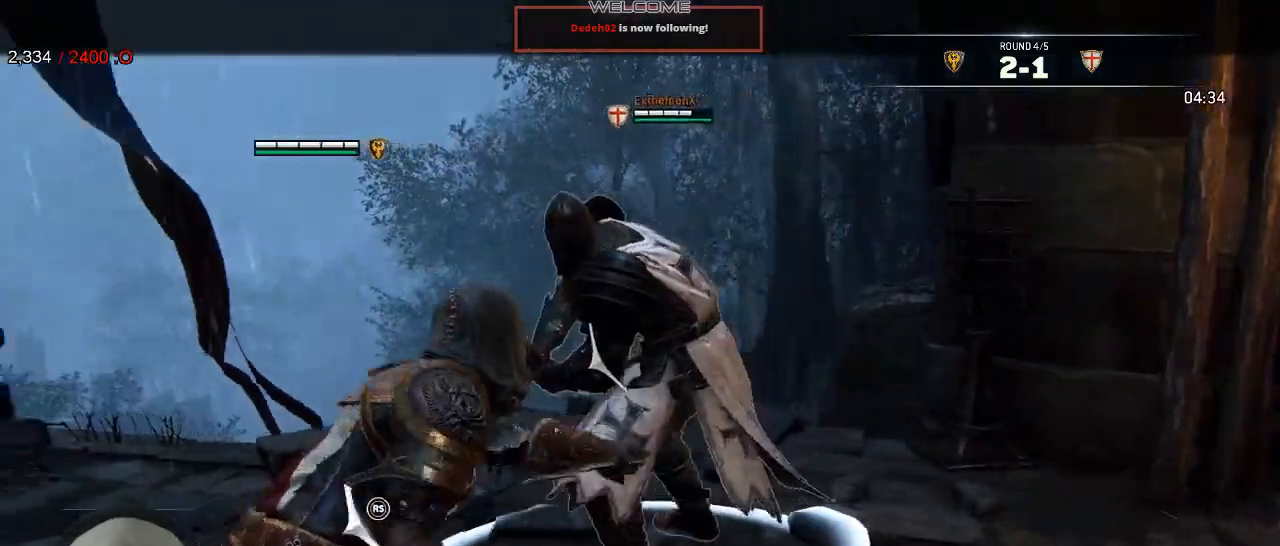
{"buttons": ["L2"], "left_stick": "left", "right_stick": "right", "events": [[17, "left_stick", "down-right"], [133, "left_stick", "down-left"], [233, "left_stick", "left"], [267, "right_stick", "up-right"], [450, "right_stick", "right"]]}
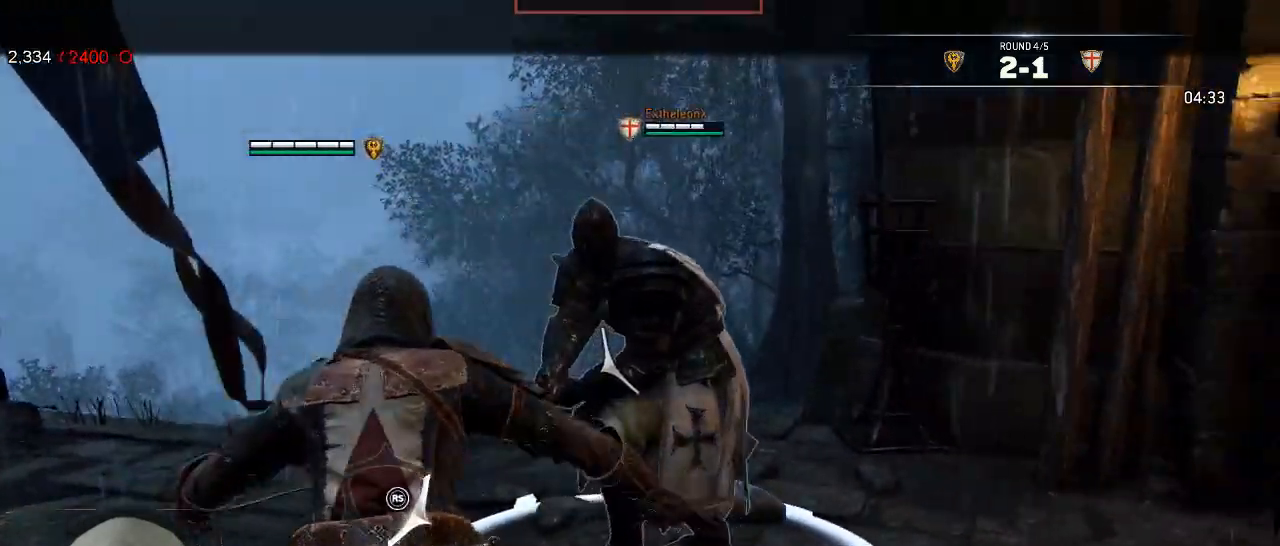
{"buttons": ["L2"], "left_stick": "down-right", "right_stick": "right", "events": [[33, "left_stick", "up-left"], [333, "left_stick", "down-left"], [467, "left_stick", "down-right"]]}
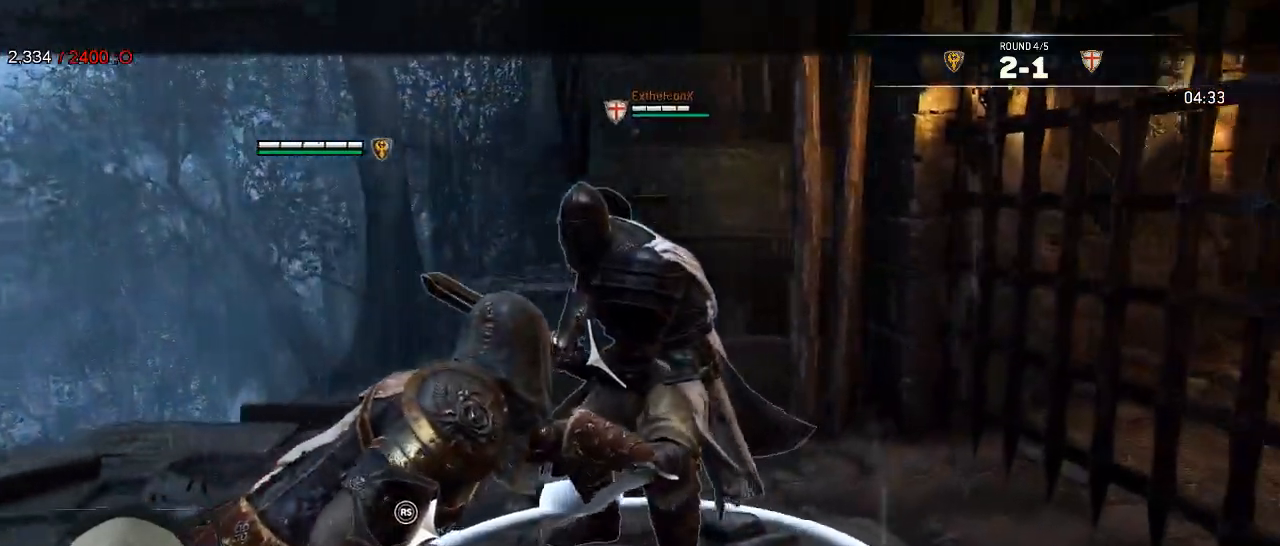
{"buttons": ["L2", "R1", "R2"], "left_stick": "center", "right_stick": "center", "events": [[83, "left_stick", "right"], [300, "right_stick", "center"], [400, "left_stick", "center"], [417, "R1", "down"], [417, "R2", "down"]]}
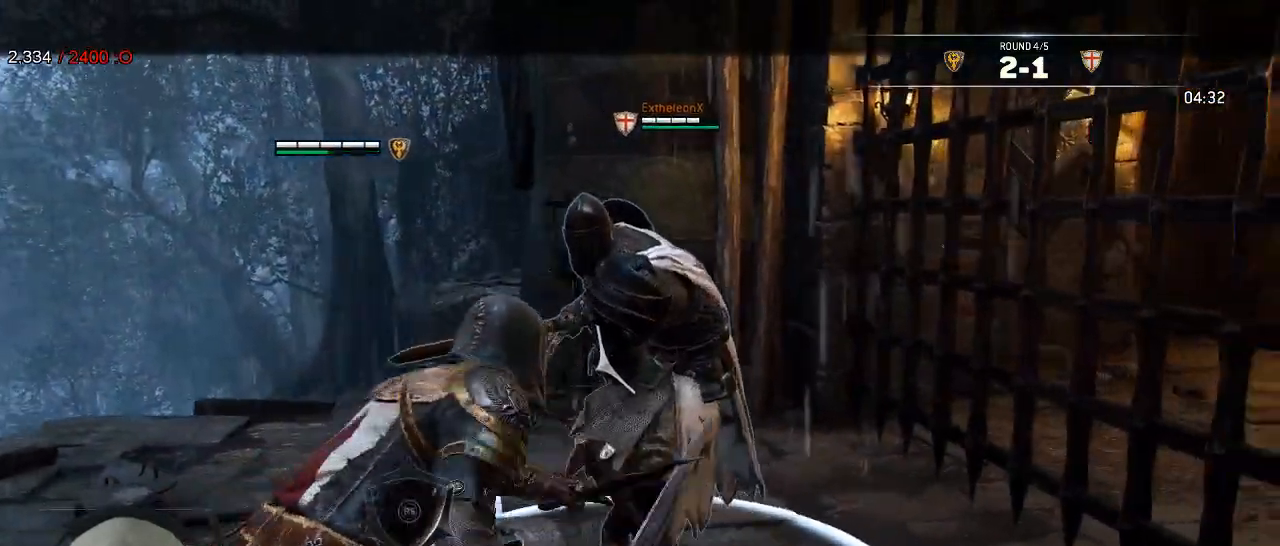
{"buttons": ["A", "L2"], "left_stick": "down-right", "right_stick": "center", "events": [[17, "R1", "up"], [17, "R2", "up"], [250, "B", "down"], [367, "B", "up"], [383, "left_stick", "down-right"], [433, "A", "down"]]}
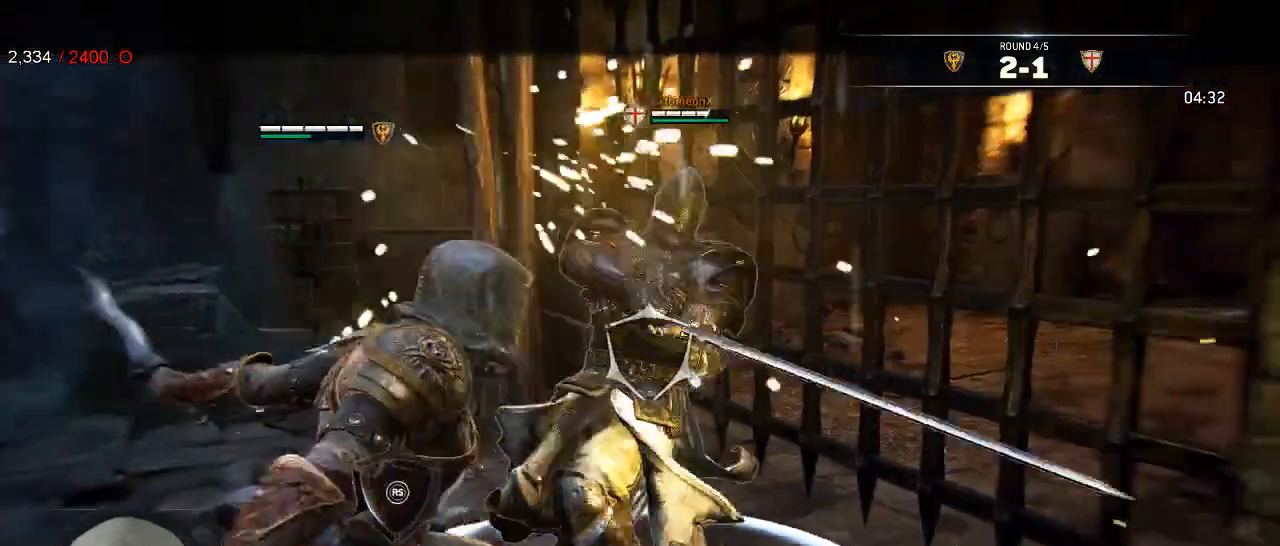
{"buttons": ["L2"], "left_stick": "up-left", "right_stick": "center"}
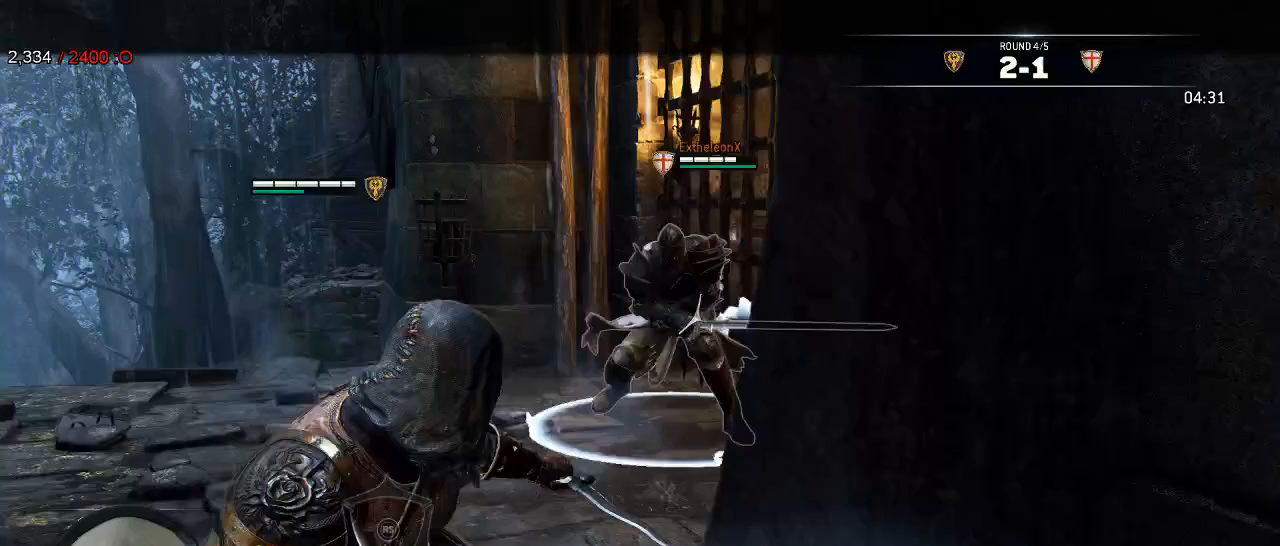
{"buttons": ["L2"], "left_stick": "up-left", "right_stick": "center", "events": []}
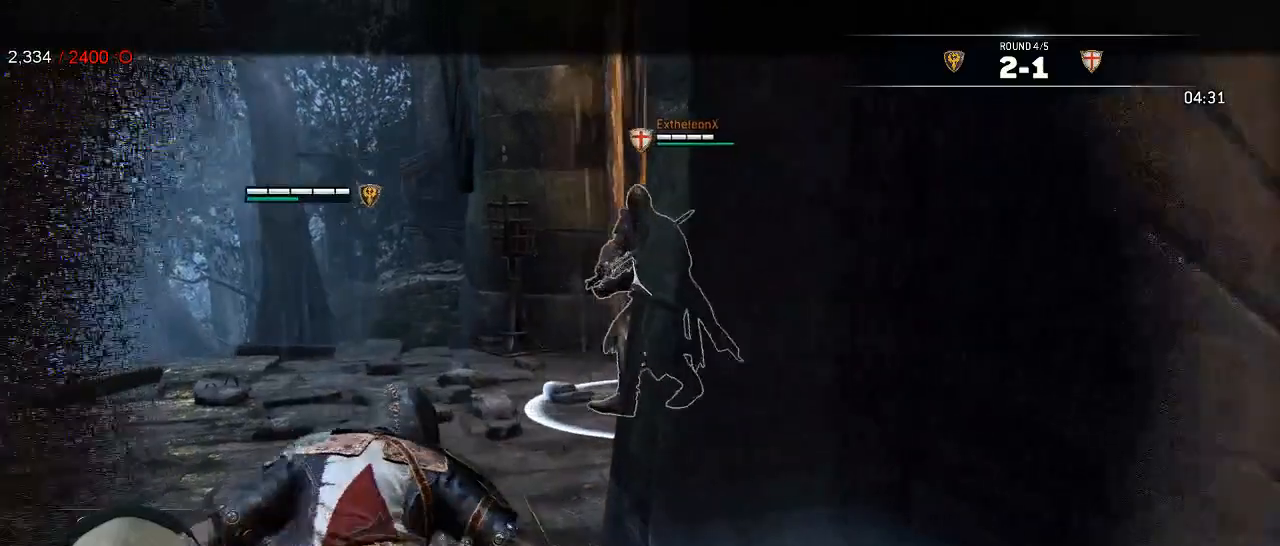
{"buttons": ["L2"], "left_stick": "up-left", "right_stick": "left", "events": [[383, "right_stick", "left"]]}
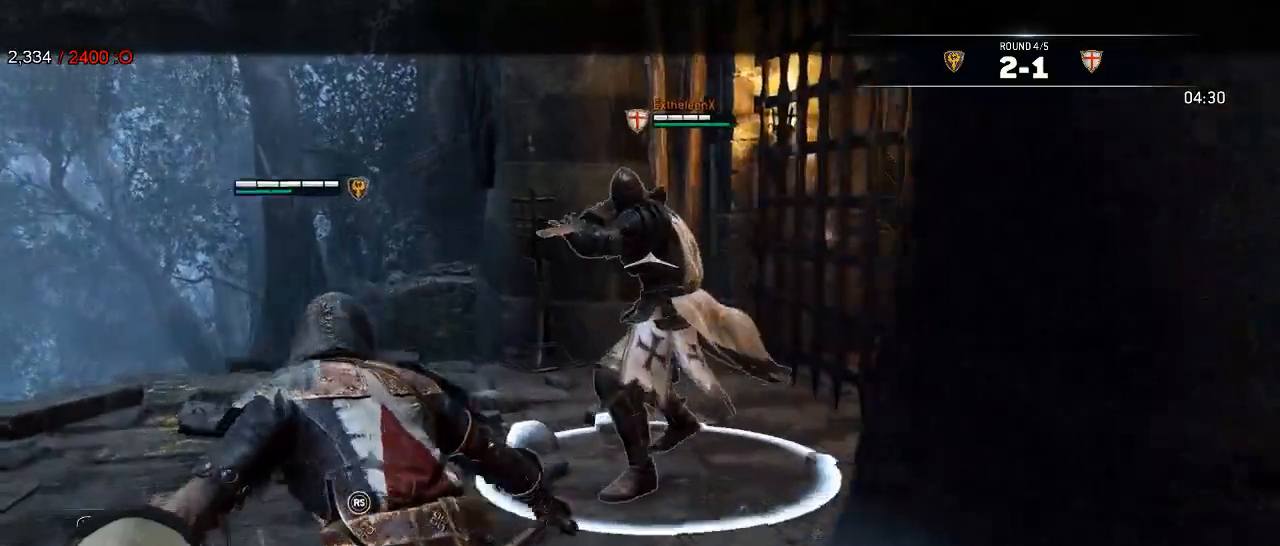
{"buttons": ["L2", "R3"], "left_stick": "up", "right_stick": "up"}
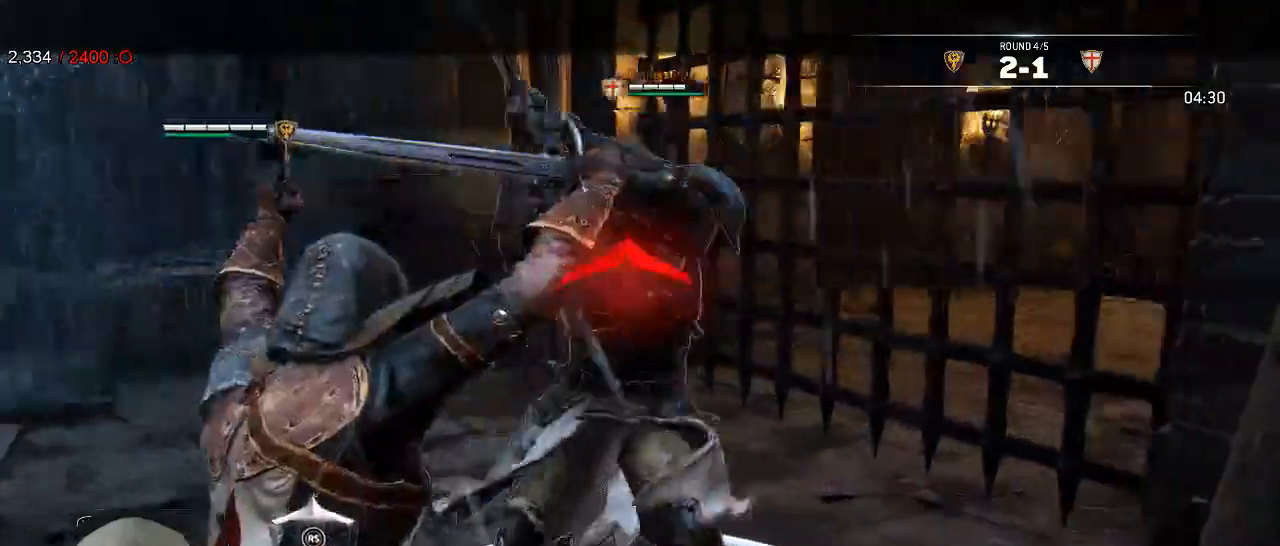
{"buttons": ["L2"], "left_stick": "left", "right_stick": "down", "events": [[150, "left_stick", "center"], [250, "left_stick", "left"], [317, "R3", "up"], [400, "right_stick", "down"]]}
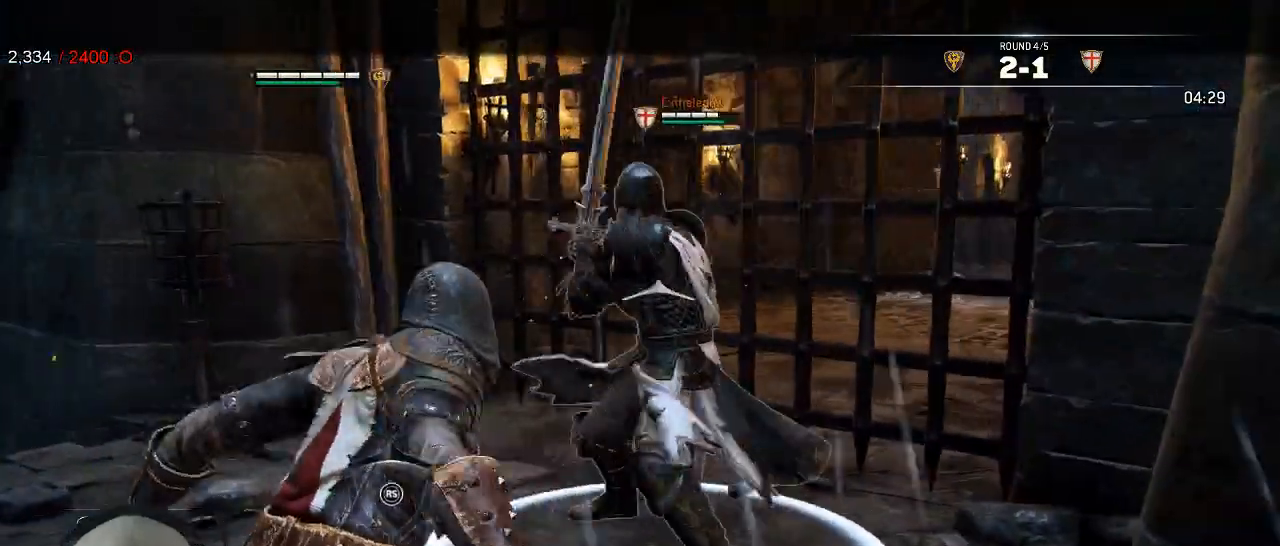
{"buttons": ["L2"], "left_stick": "left", "right_stick": "right", "events": [[50, "right_stick", "down-left"], [383, "right_stick", "right"]]}
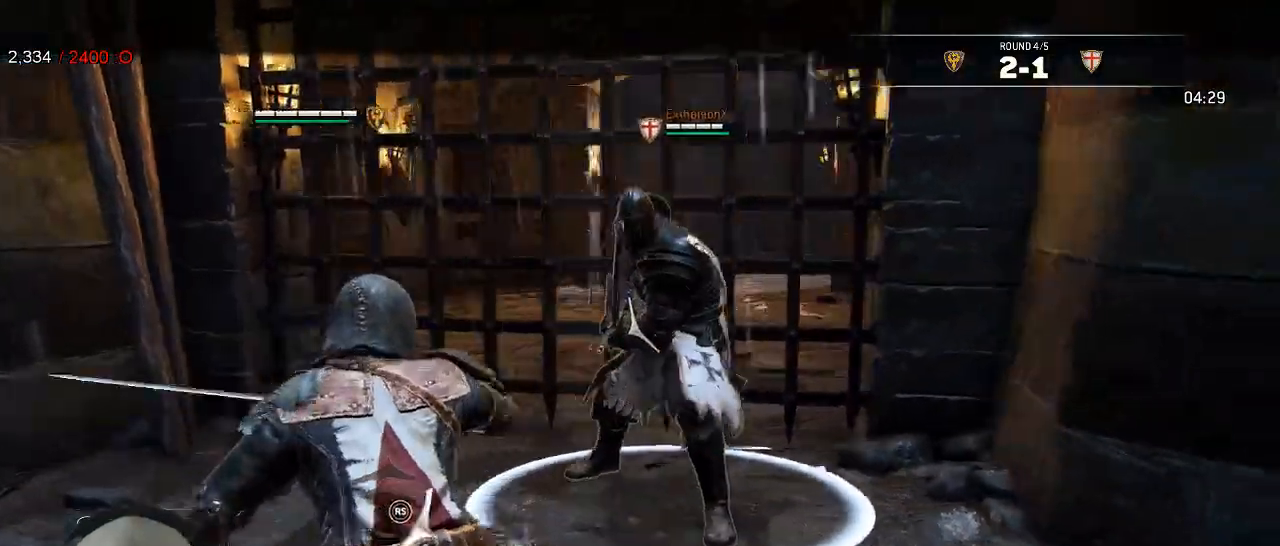
{"buttons": ["L2", "R1", "L3", "R3"], "left_stick": "down-right", "right_stick": "right", "events": [[117, "left_stick", "down-left"], [283, "left_stick", "down-right"], [383, "L3", "down"], [400, "R1", "down"], [467, "R3", "down"]]}
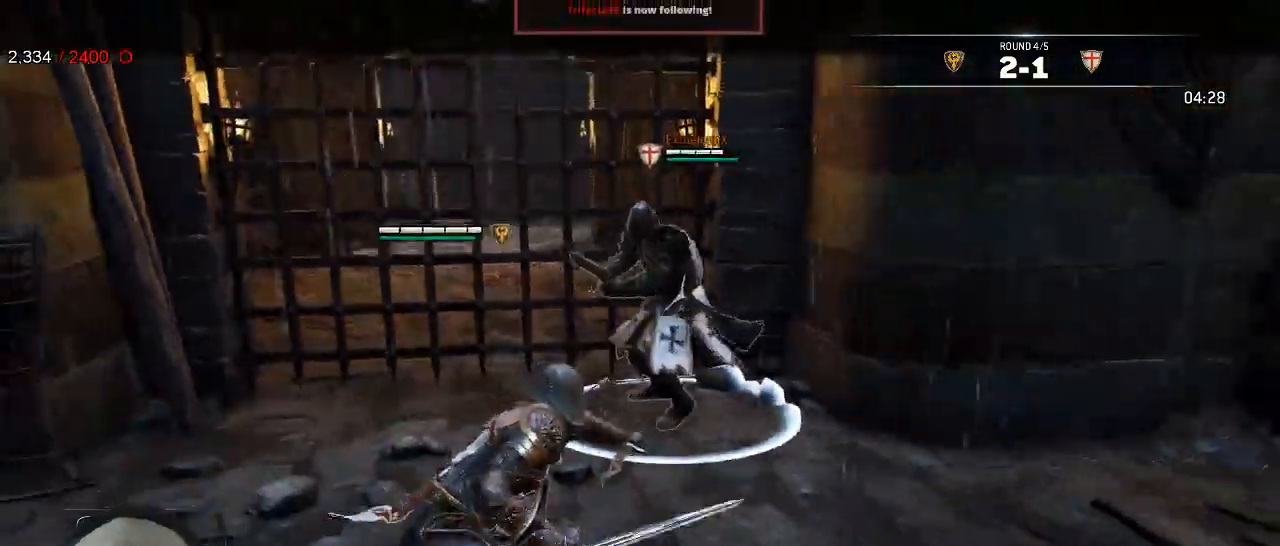
{"buttons": ["L2"], "left_stick": "down-right", "right_stick": "right", "events": [[50, "R1", "up"], [183, "R3", "up"], [450, "L3", "up"]]}
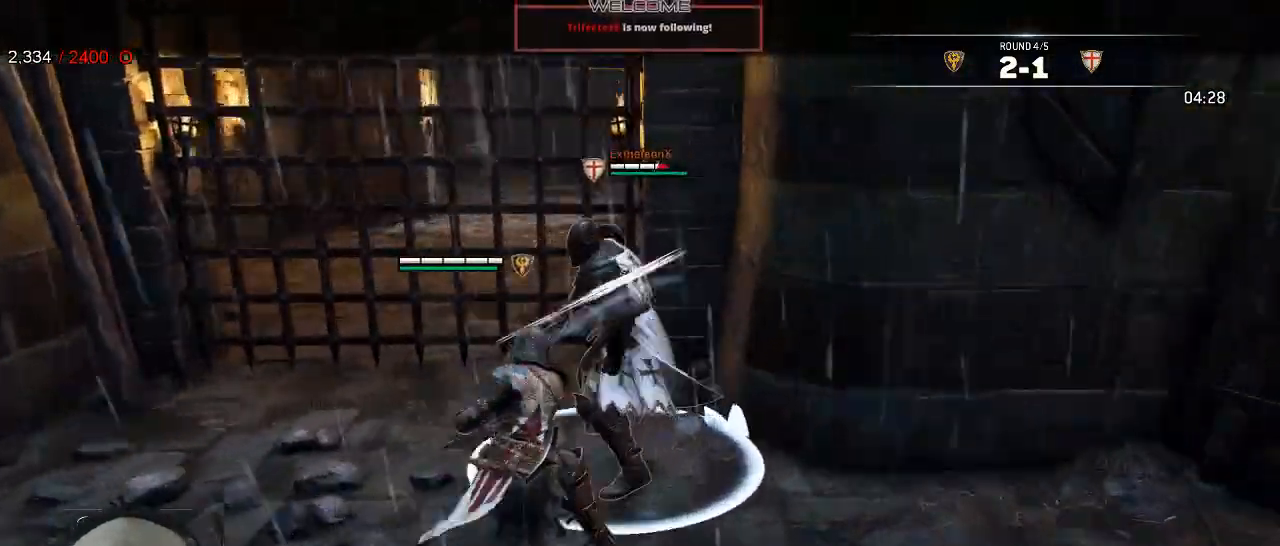
{"buttons": ["L2"], "left_stick": "left", "right_stick": "right", "events": [[50, "right_stick", "center"], [100, "left_stick", "up-right"], [233, "left_stick", "up-left"], [333, "left_stick", "left"], [383, "right_stick", "right"]]}
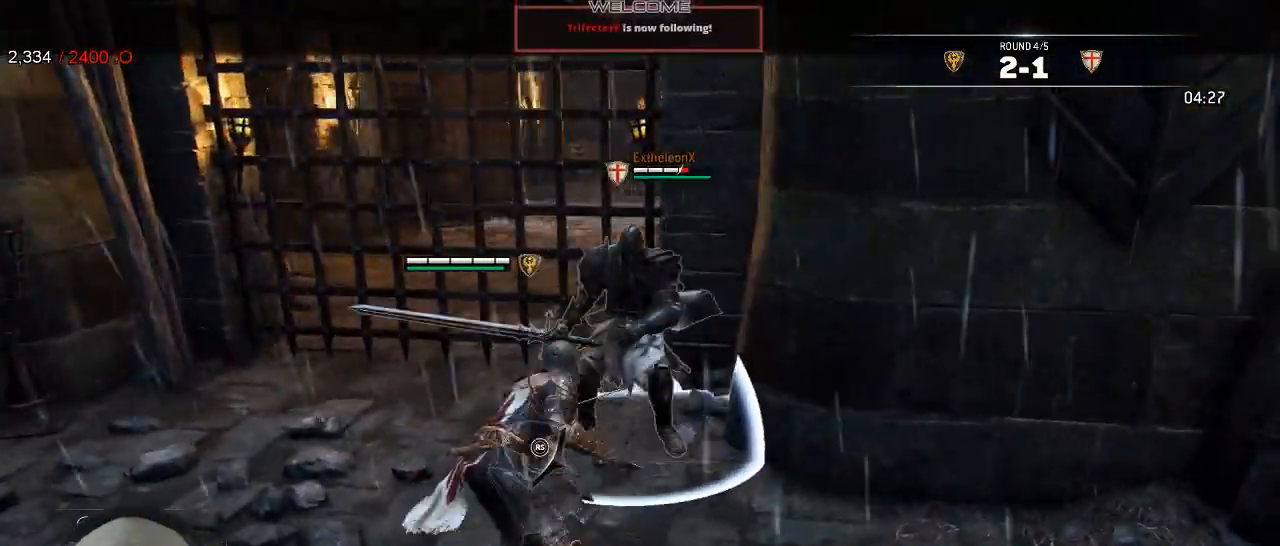
{"buttons": ["L2", "R1", "L3"], "left_stick": "down-right", "right_stick": "down-right", "events": [[50, "right_stick", "down-right"], [233, "left_stick", "down"], [317, "L3", "down"], [367, "left_stick", "down-right"], [467, "R1", "down"]]}
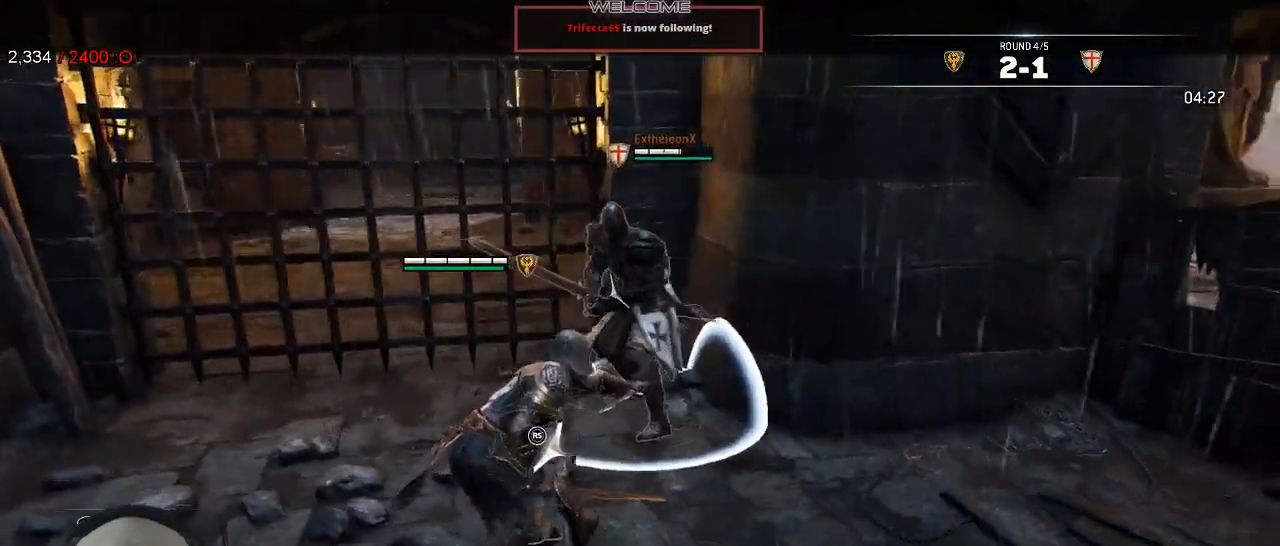
{"buttons": ["L2", "L3"], "left_stick": "down-right", "right_stick": "down-right", "events": [[100, "R1", "up"]]}
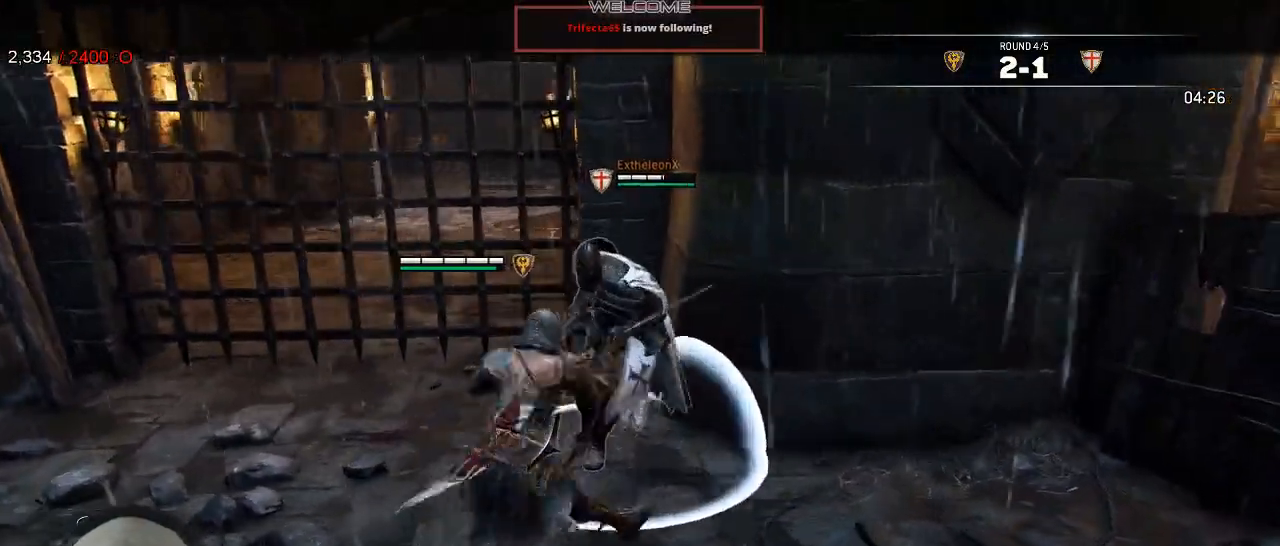
{"buttons": ["L2"], "left_stick": "down-left", "right_stick": "center", "events": [[150, "L3", "up"], [233, "left_stick", "down-left"], [267, "right_stick", "center"]]}
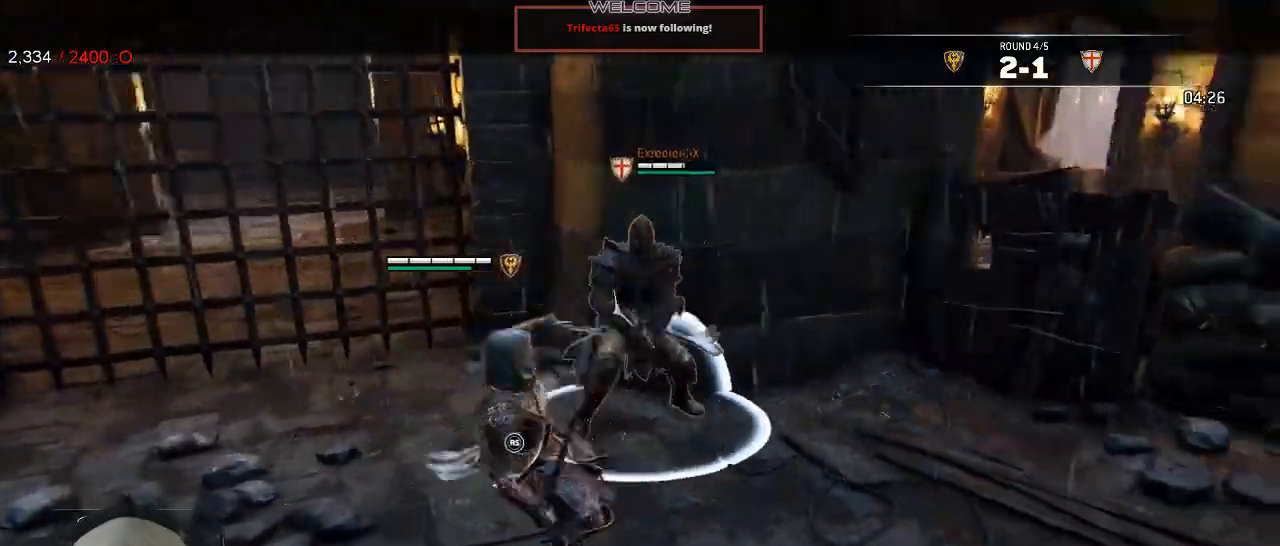
{"buttons": ["L2"], "left_stick": "left", "right_stick": "up-right", "events": [[67, "left_stick", "left"], [133, "right_stick", "left"], [350, "right_stick", "up"], [400, "right_stick", "up-right"]]}
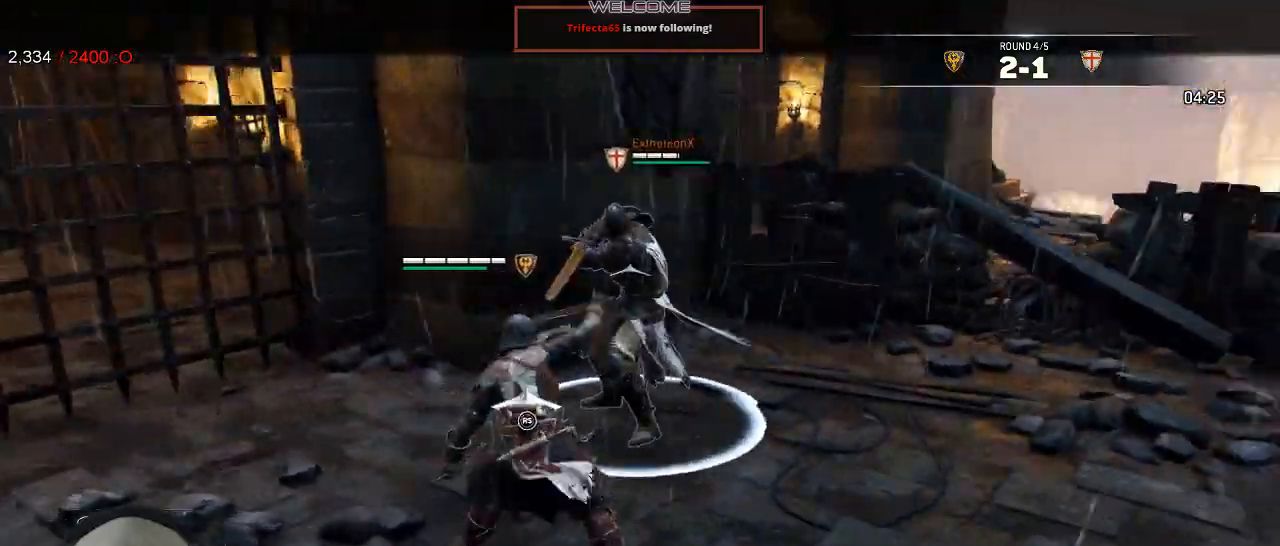
{"buttons": ["L2", "R2", "R3"], "left_stick": "up", "right_stick": "up-left", "events": [[333, "right_stick", "left"], [383, "right_stick", "up-left"], [417, "R3", "down"], [450, "R2", "down"], [483, "left_stick", "up"]]}
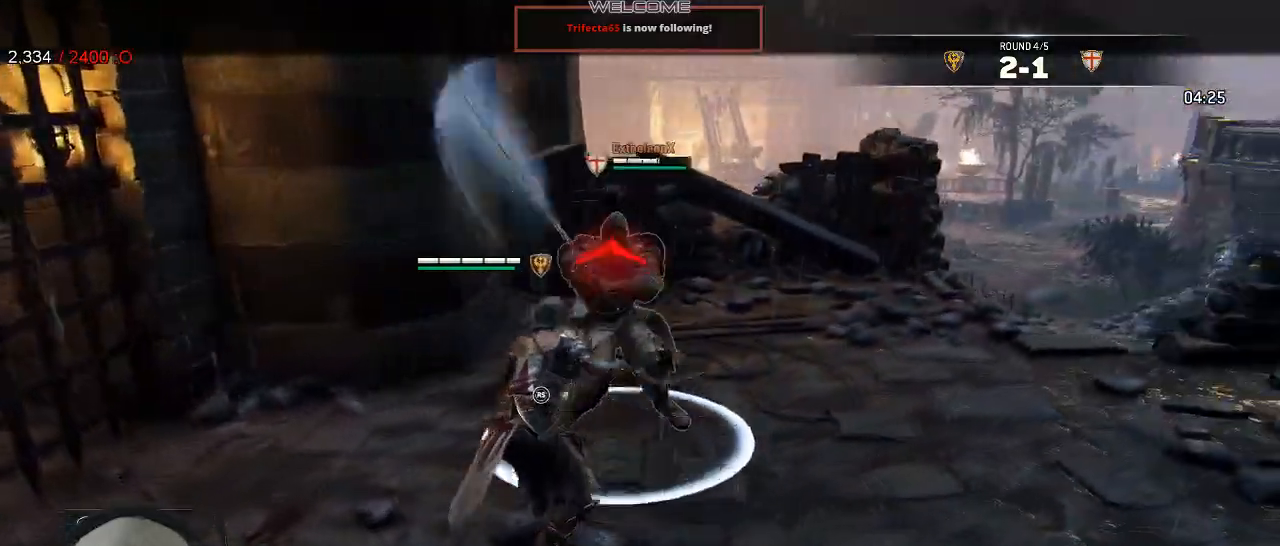
{"buttons": ["L2"], "left_stick": "up", "right_stick": "center", "events": [[50, "right_stick", "up"], [100, "R2", "up"], [167, "R3", "up"], [183, "right_stick", "center"]]}